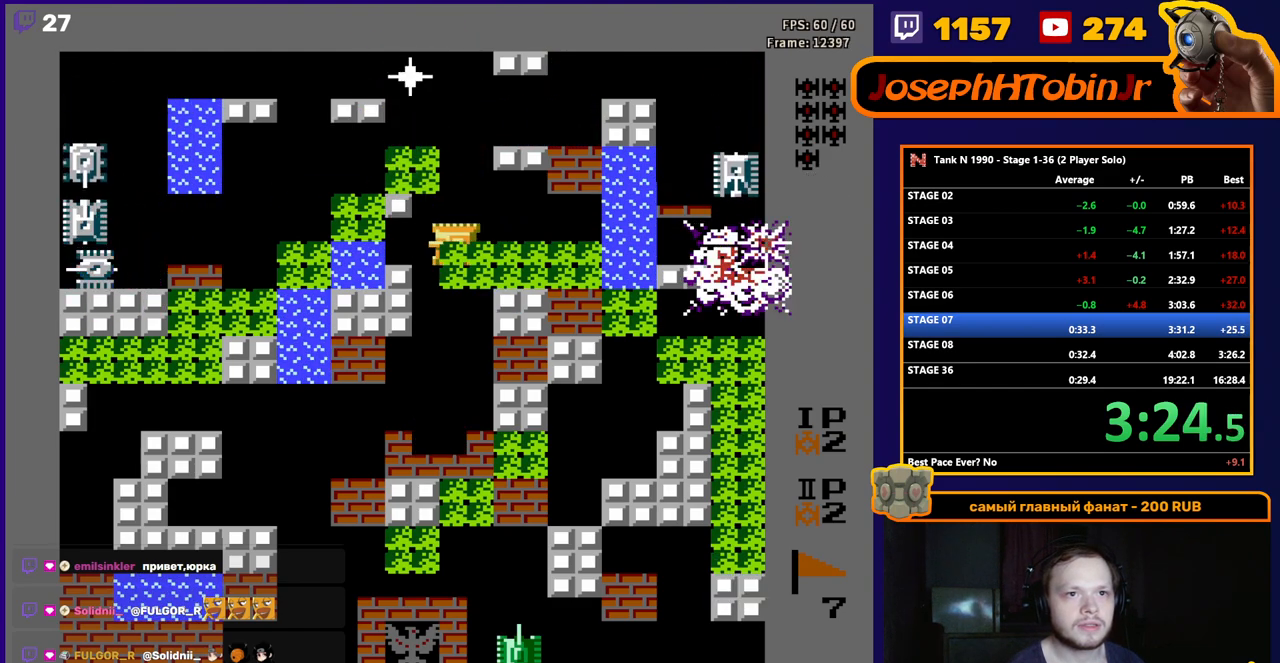
Gameplay with a controller (Nintendo layout); each line is a JSON object with the inputs held at the frame after it. "events" lists button and stick changes between this image and that frame as [ms after this image, input, new state], when the widget could be followed in between. Not read: L3 R3.
{"buttons": ["B"], "events": [[133, "DPAD_LEFT", "up"], [283, "DPAD_RIGHT", "down"], [383, "B", "down"], [400, "DPAD_RIGHT", "up"]]}
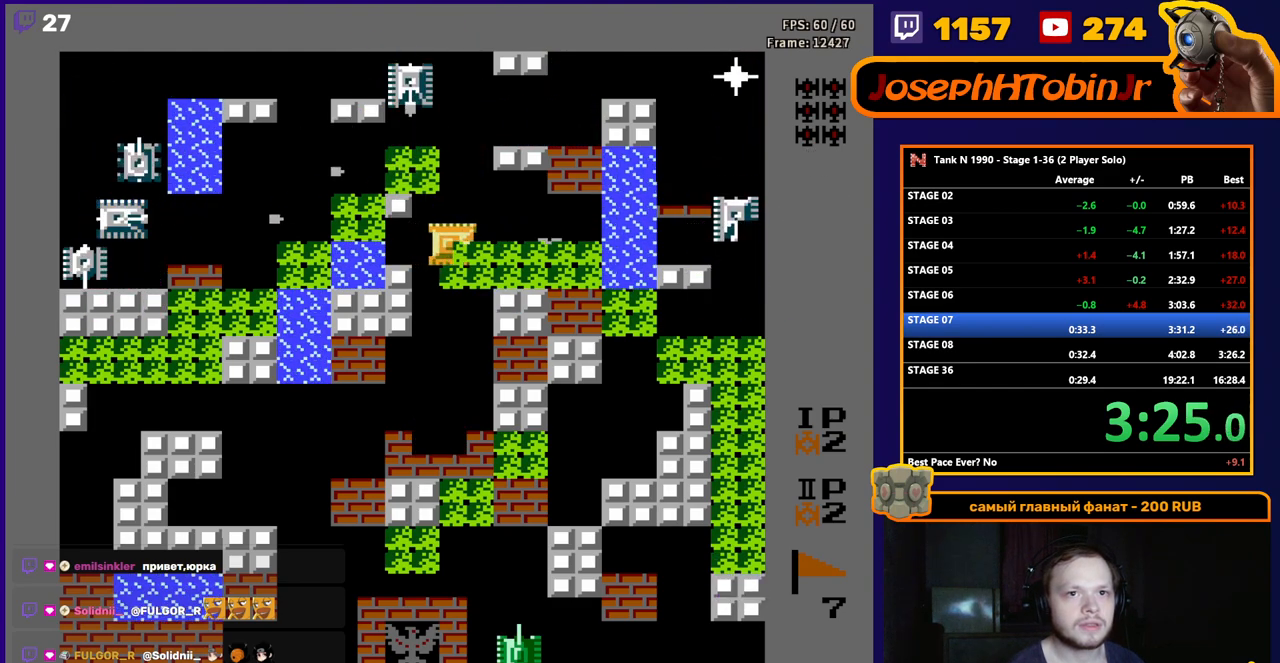
{"buttons": ["B"], "events": [[17, "DPAD_LEFT", "down"], [50, "B", "up"], [150, "DPAD_LEFT", "up"], [150, "DPAD_UP", "down"], [200, "B", "down"], [233, "DPAD_UP", "up"]]}
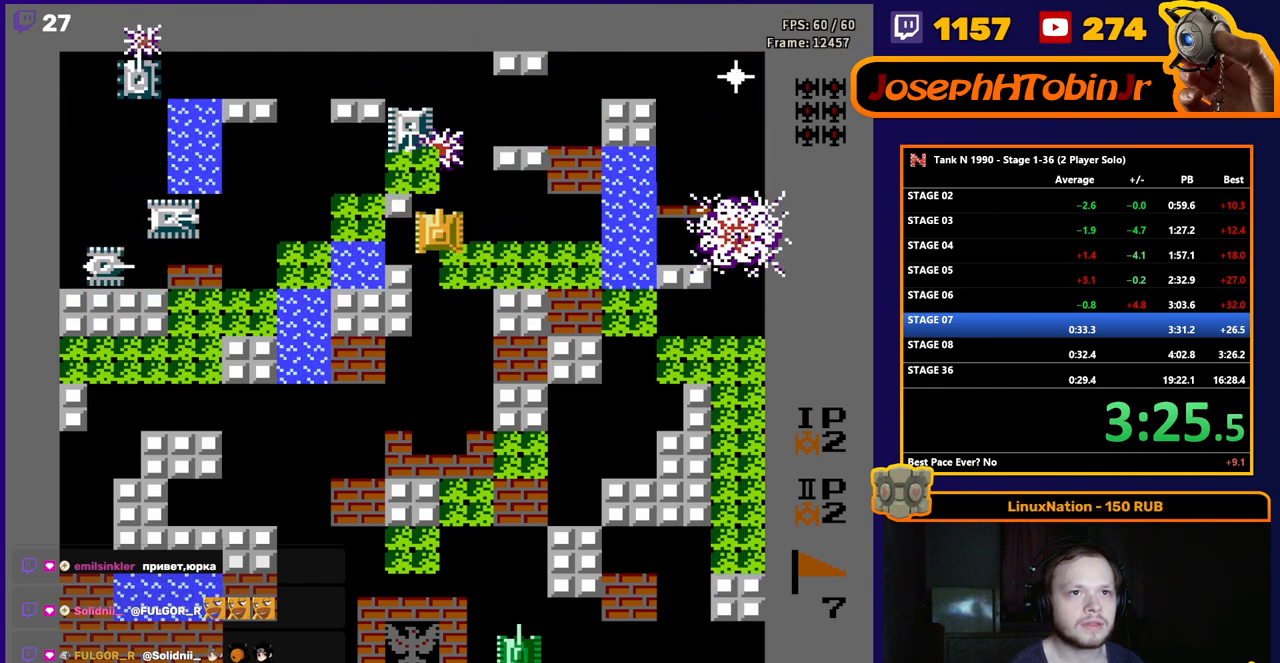
{"buttons": ["DPAD_UP"], "events": [[150, "DPAD_UP", "down"], [217, "B", "up"]]}
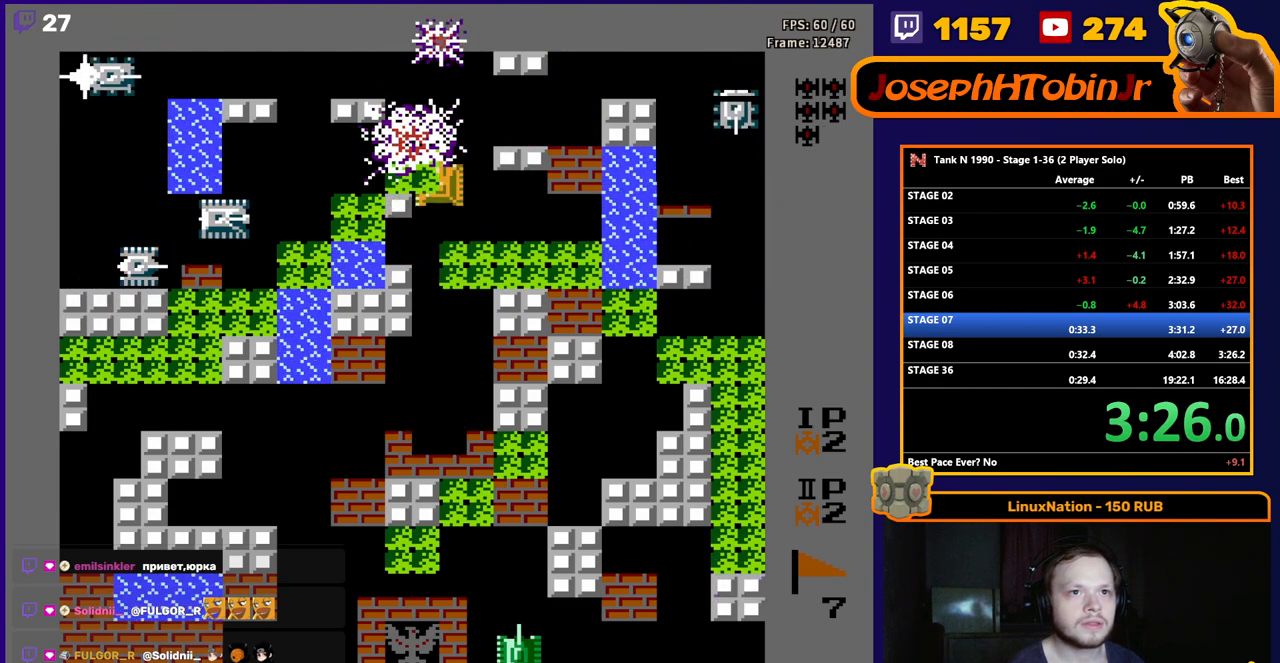
{"buttons": ["DPAD_LEFT"], "events": [[50, "DPAD_LEFT", "down"], [83, "DPAD_UP", "up"]]}
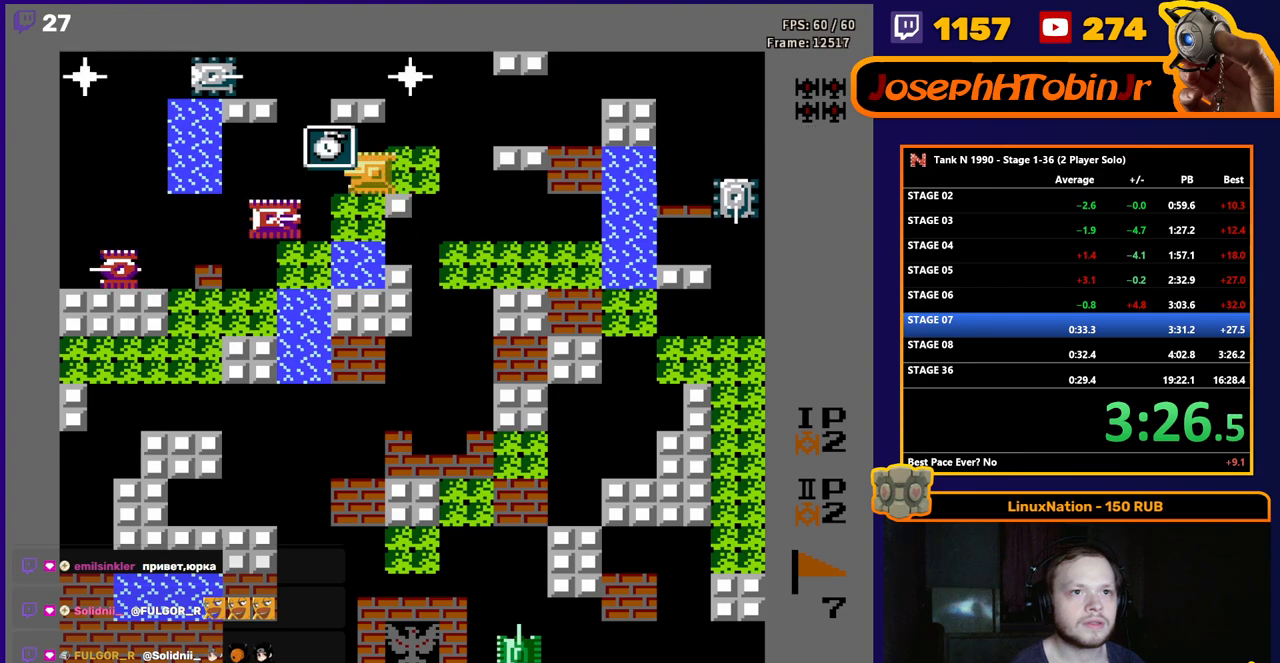
{"buttons": ["DPAD_LEFT"], "events": []}
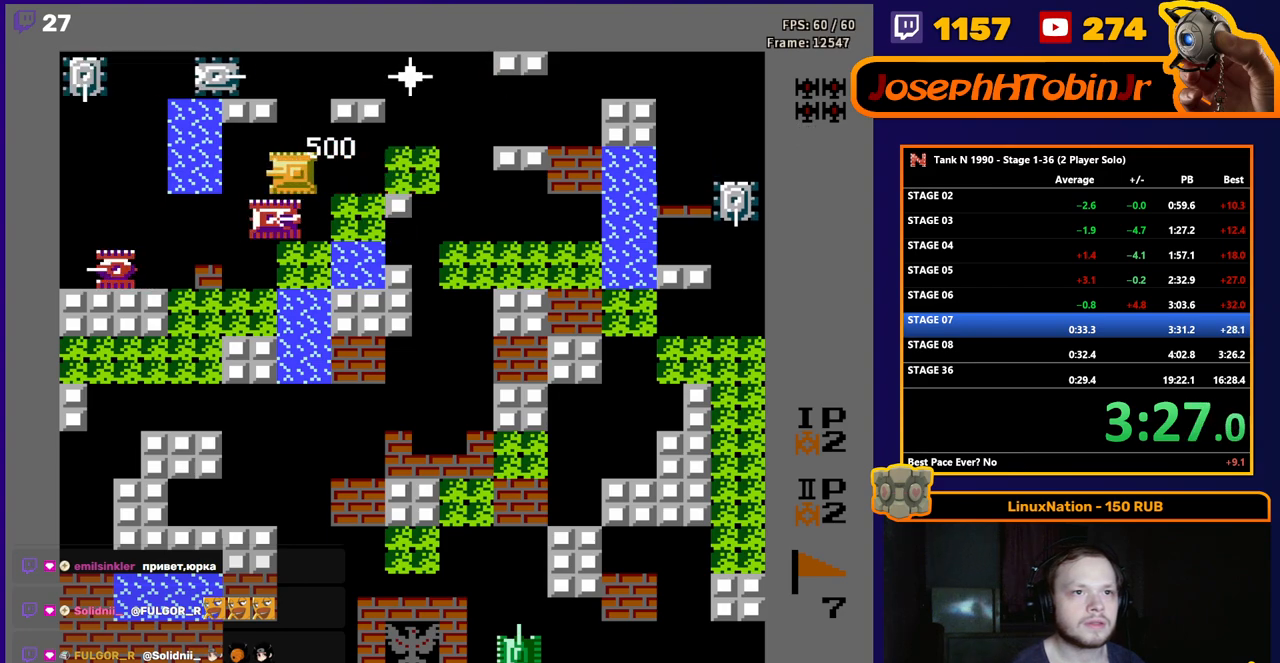
{"buttons": ["B"], "events": [[50, "DPAD_DOWN", "down"], [67, "B", "down"], [67, "DPAD_LEFT", "up"], [183, "DPAD_DOWN", "up"]]}
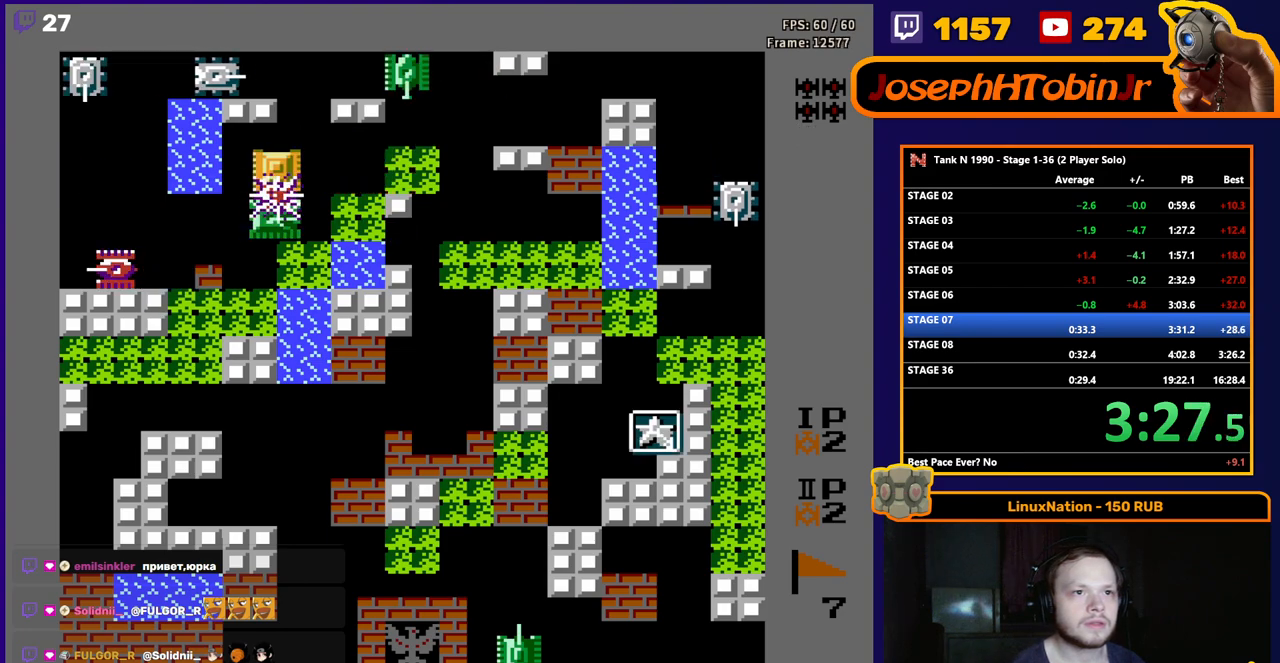
{"buttons": ["B", "DPAD_UP"], "events": [[200, "B", "up"], [233, "DPAD_LEFT", "down"], [417, "DPAD_UP", "down"], [433, "DPAD_LEFT", "up"], [450, "B", "down"]]}
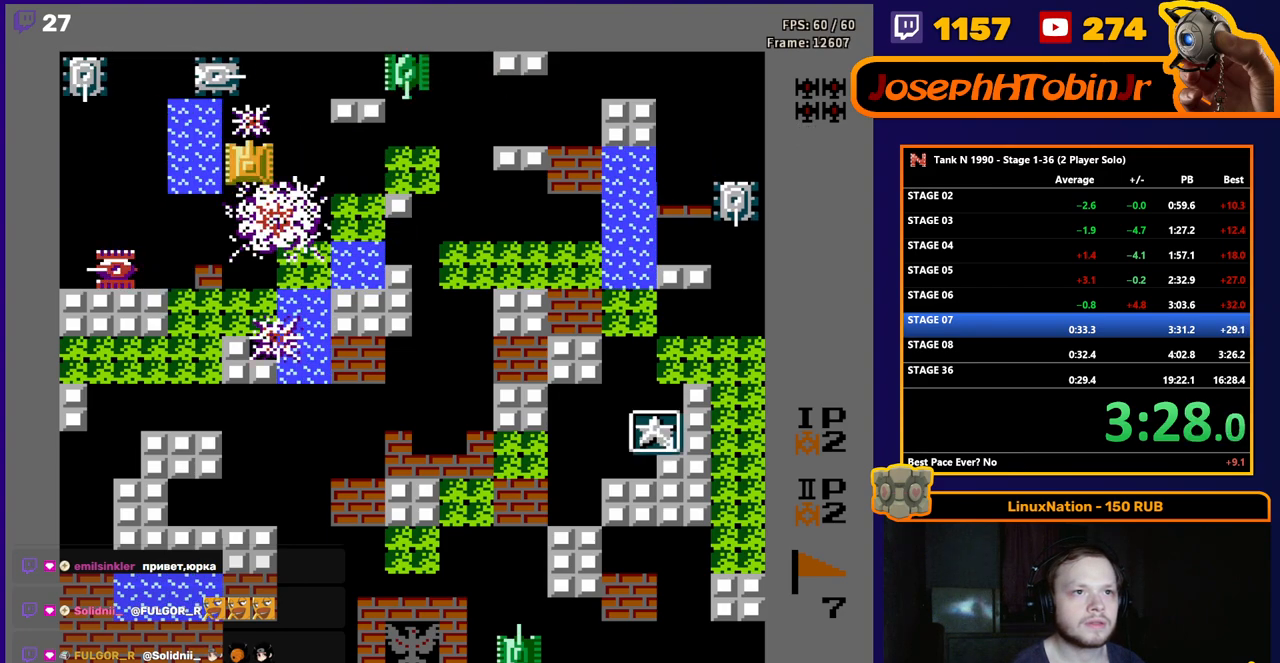
{"buttons": ["DPAD_UP"], "events": [[350, "B", "up"]]}
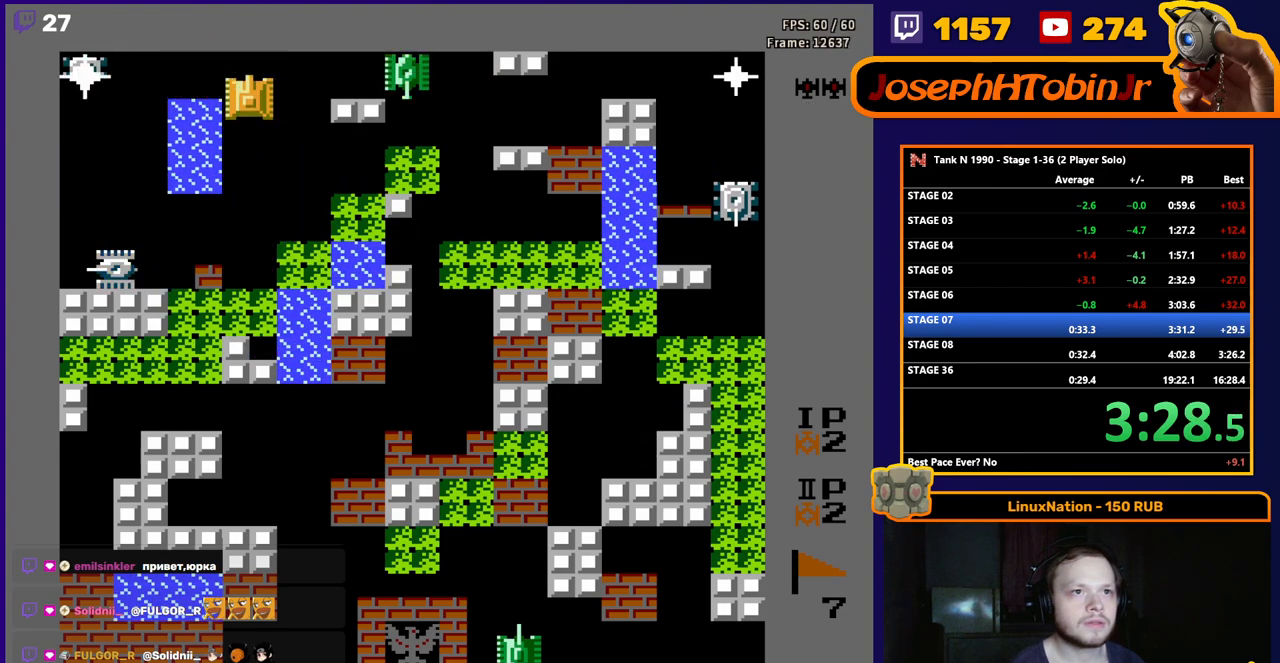
{"buttons": ["B", "DPAD_LEFT"], "events": [[150, "DPAD_LEFT", "down"], [167, "DPAD_UP", "up"], [250, "B", "down"]]}
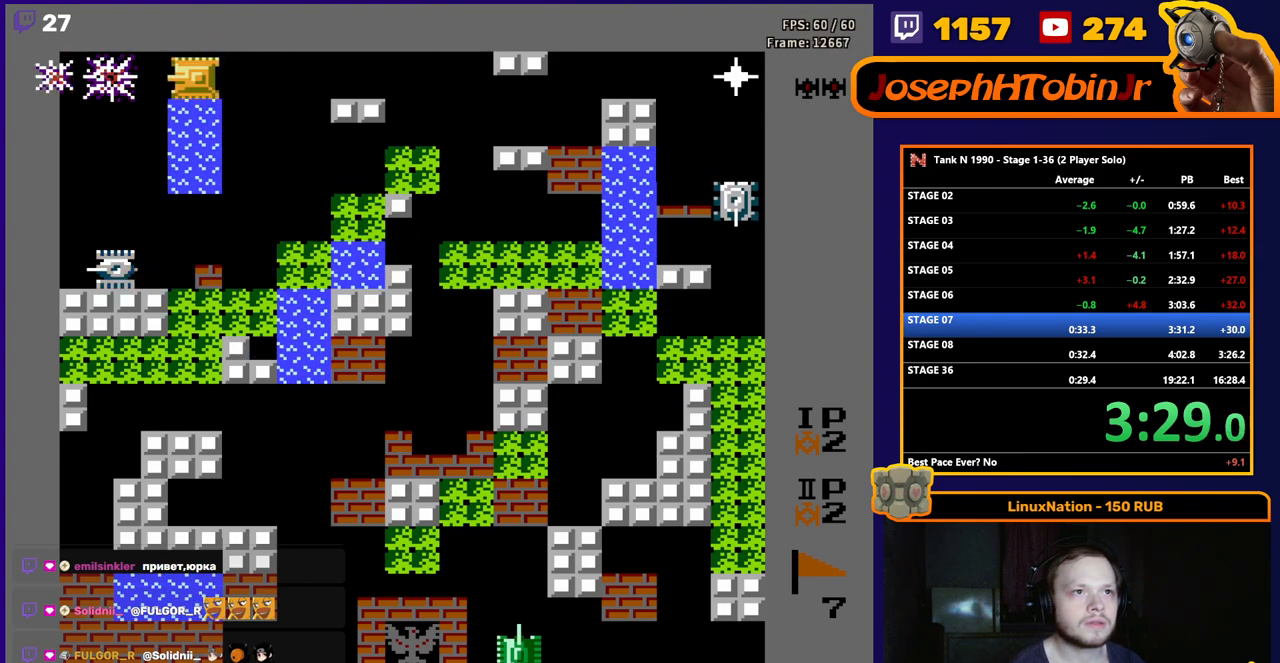
{"buttons": ["B"], "events": [[200, "B", "up"], [350, "DPAD_DOWN", "down"], [367, "DPAD_LEFT", "up"], [383, "B", "down"], [467, "DPAD_DOWN", "up"]]}
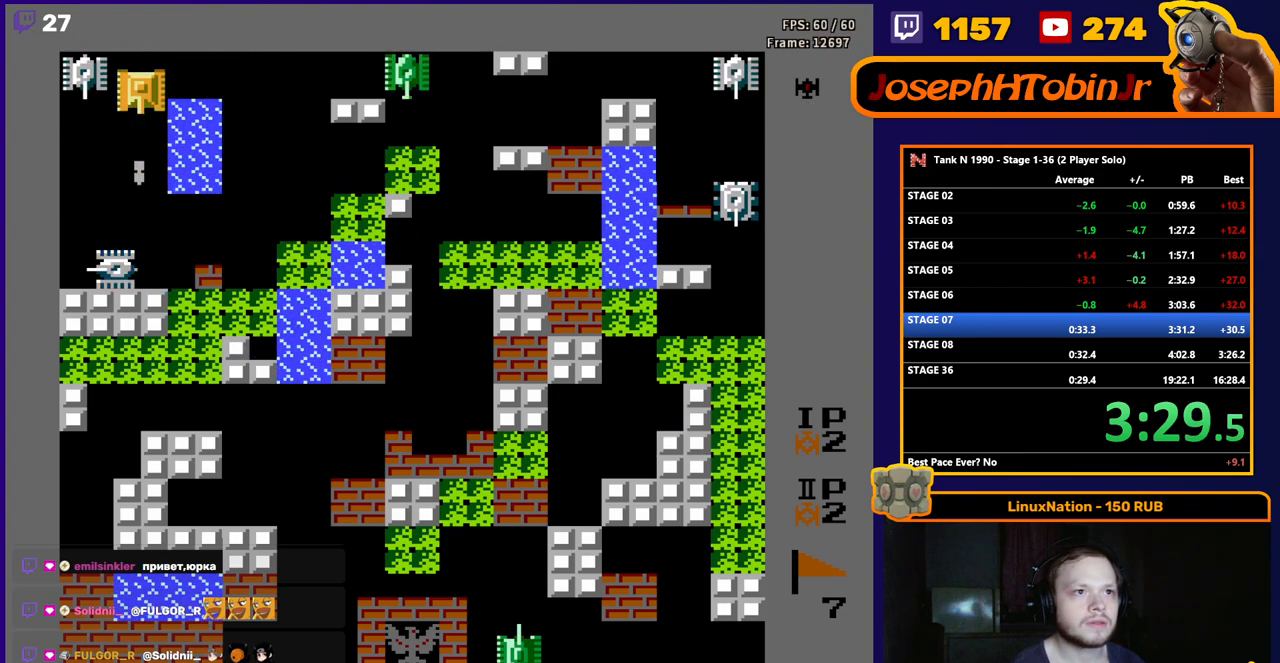
{"buttons": [], "events": [[50, "B", "up"], [50, "DPAD_UP", "down"], [133, "DPAD_LEFT", "down"], [150, "DPAD_UP", "up"], [167, "B", "down"], [267, "DPAD_LEFT", "up"], [400, "DPAD_RIGHT", "down"], [450, "B", "up"], [450, "DPAD_RIGHT", "up"]]}
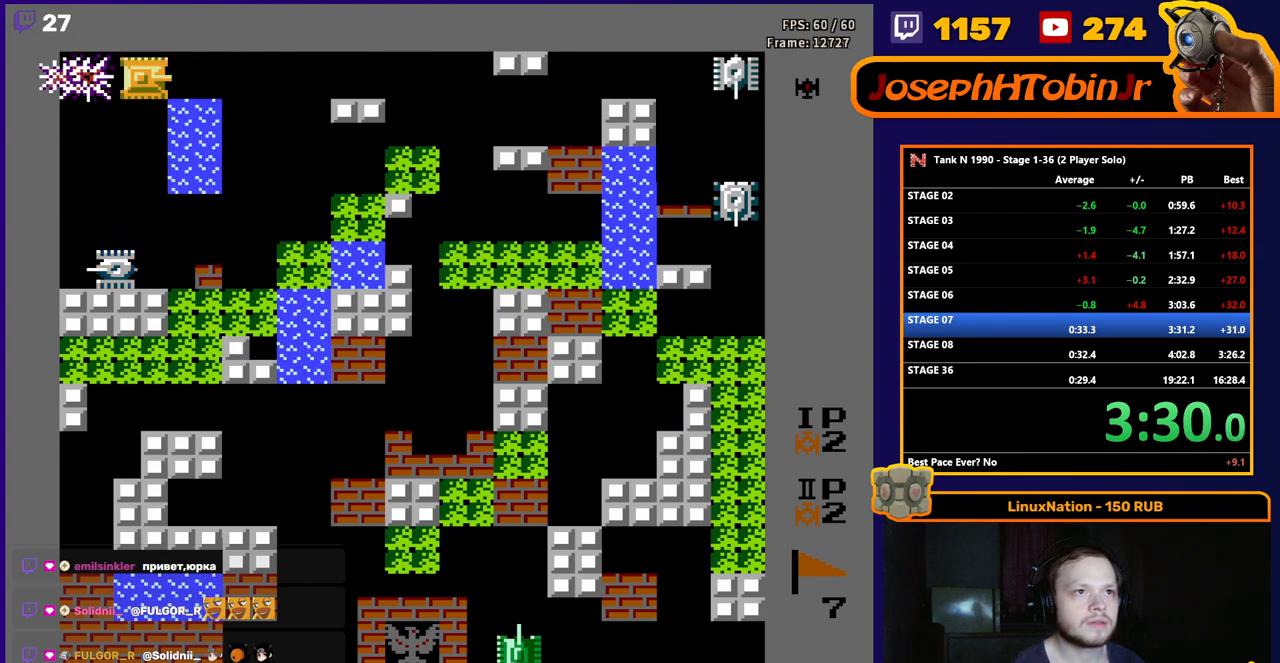
{"buttons": ["B", "DPAD_RIGHT"], "events": [[17, "DPAD_DOWN", "down"], [150, "B", "down"], [150, "DPAD_DOWN", "up"], [217, "B", "up"], [267, "DPAD_UP", "down"], [467, "B", "down"], [467, "DPAD_RIGHT", "down"], [467, "DPAD_UP", "up"]]}
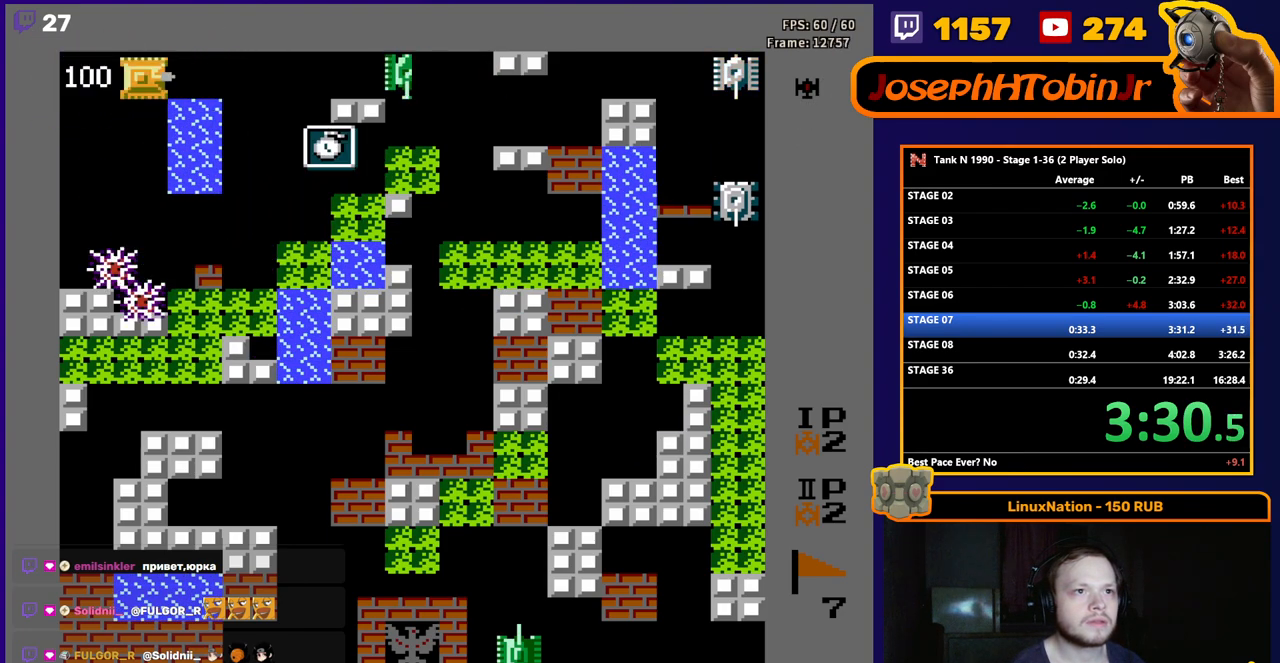
{"buttons": ["B", "DPAD_RIGHT"], "events": []}
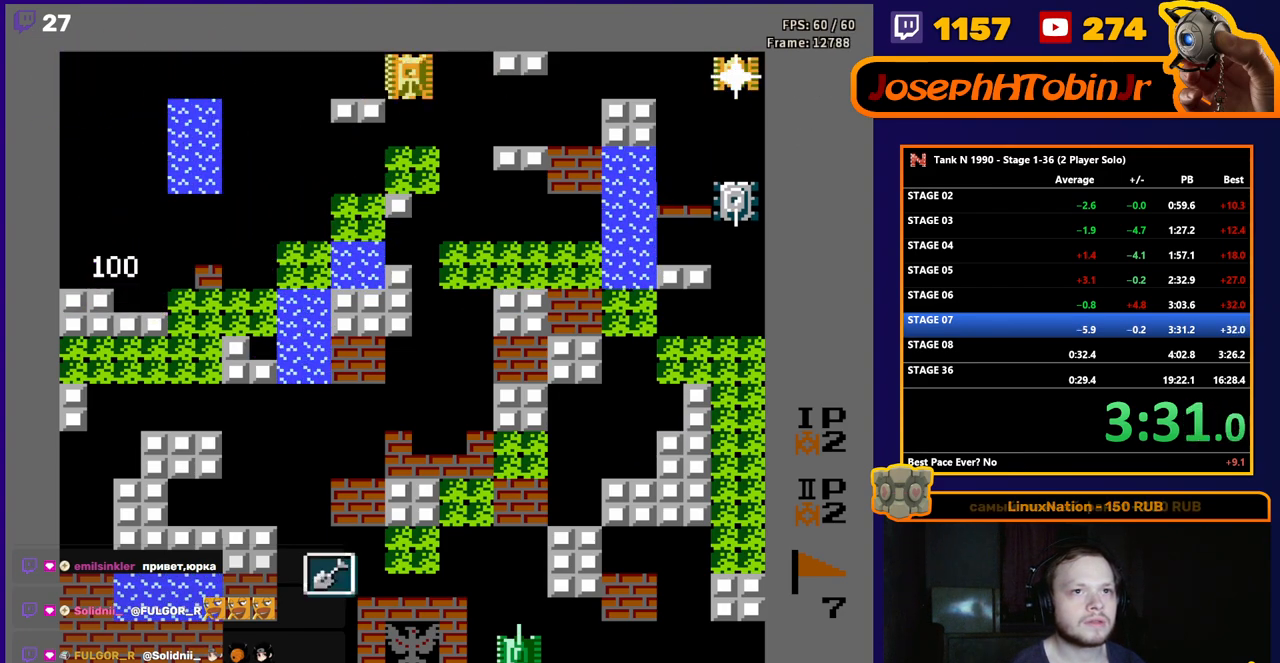
{"buttons": ["B", "DPAD_RIGHT"], "events": []}
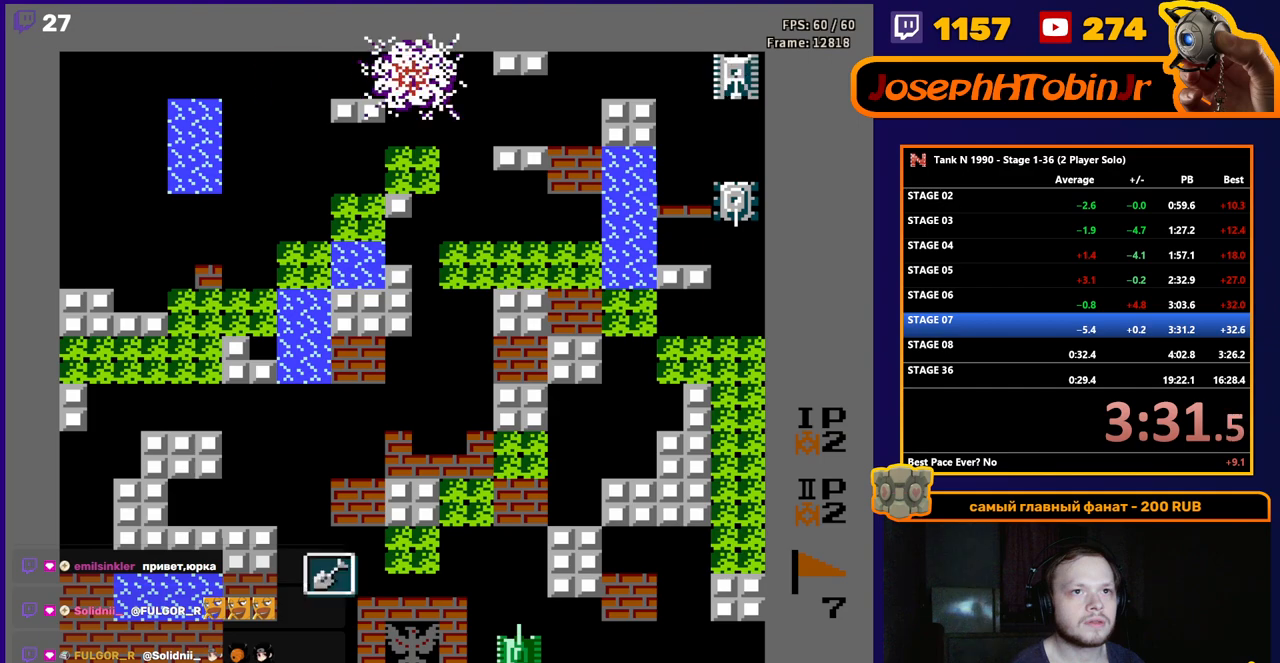
{"buttons": ["B", "DPAD_RIGHT"], "events": []}
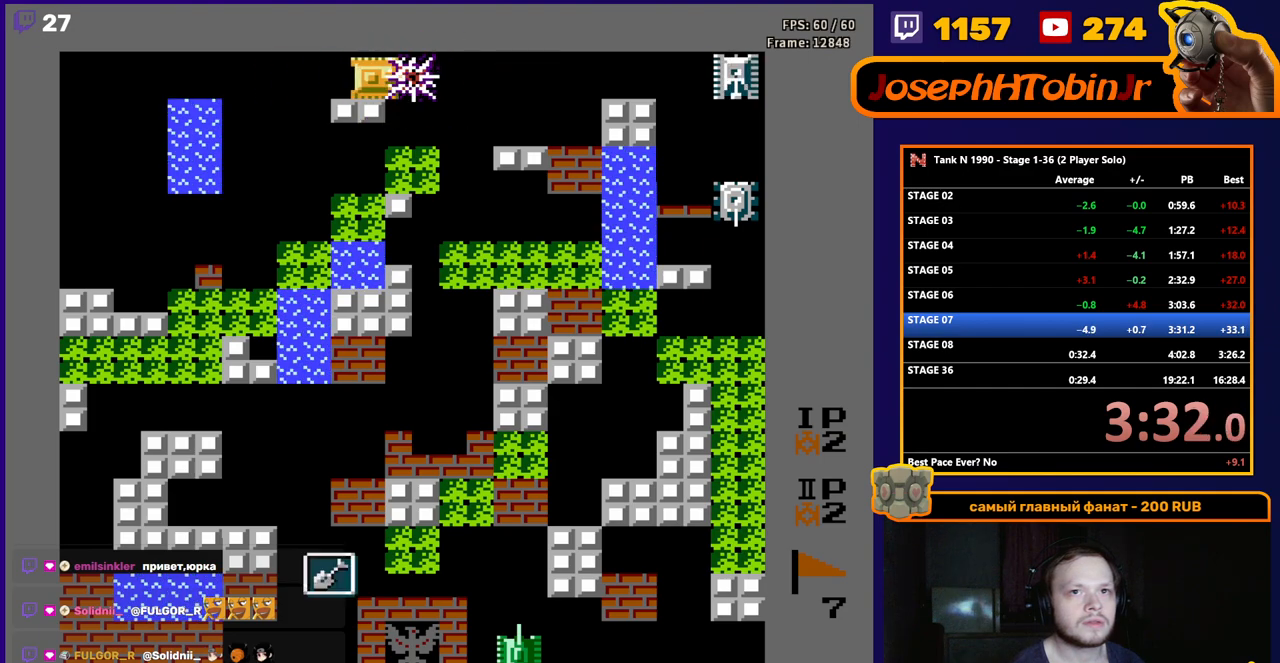
{"buttons": ["B", "DPAD_RIGHT"], "events": []}
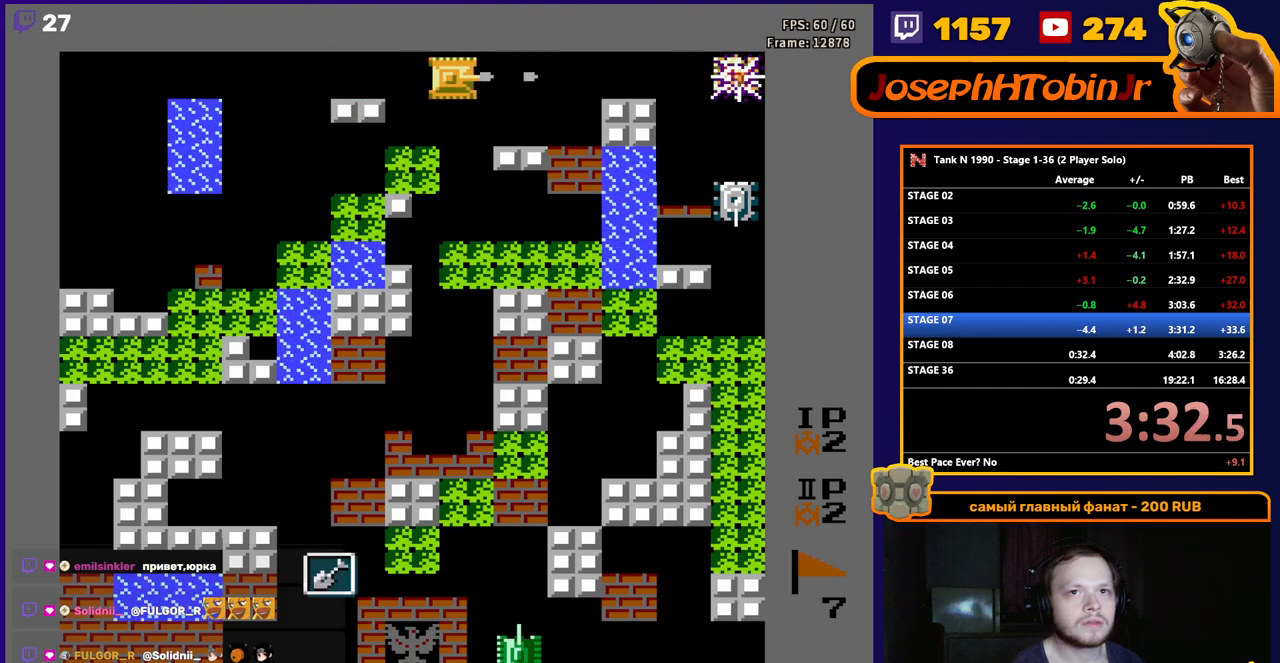
{"buttons": ["B", "DPAD_RIGHT"], "events": []}
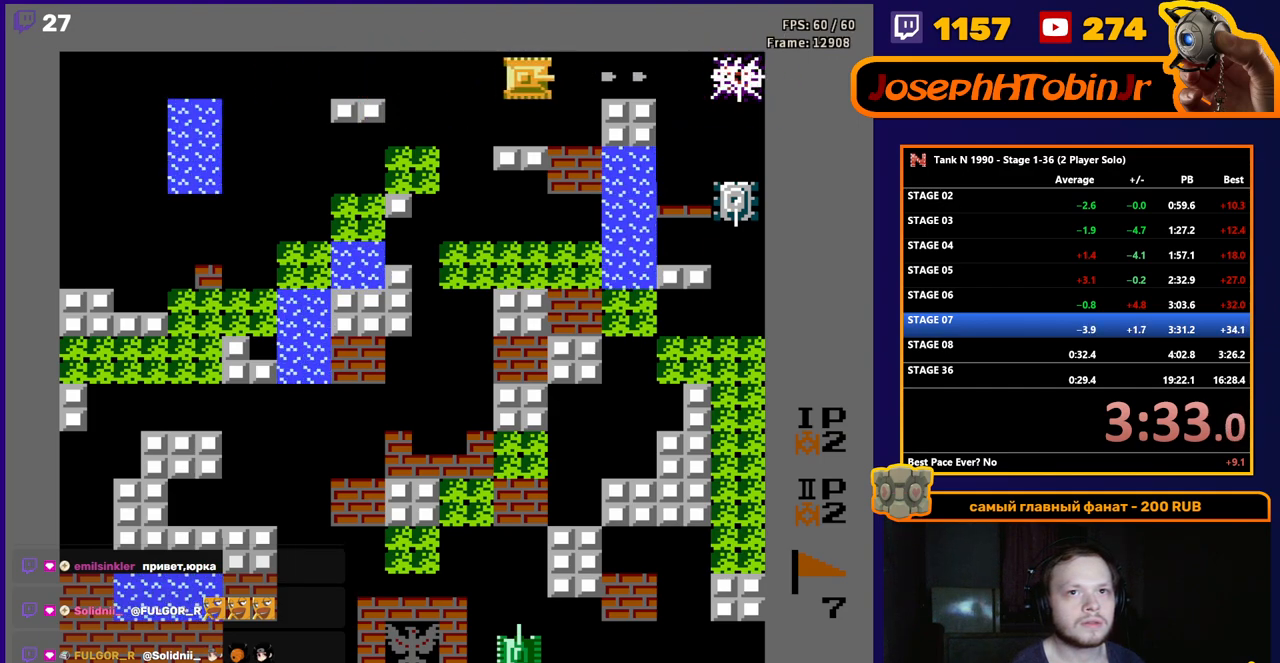
{"buttons": ["DPAD_RIGHT"], "events": [[167, "B", "up"]]}
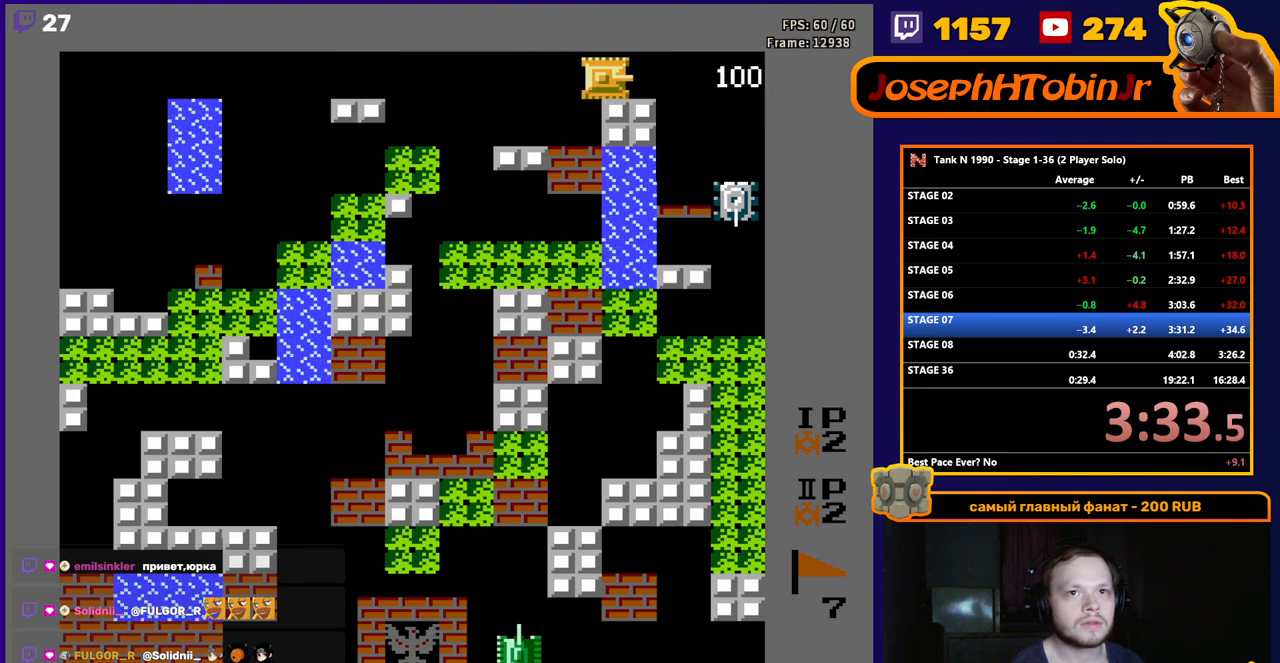
{"buttons": ["DPAD_RIGHT"], "events": []}
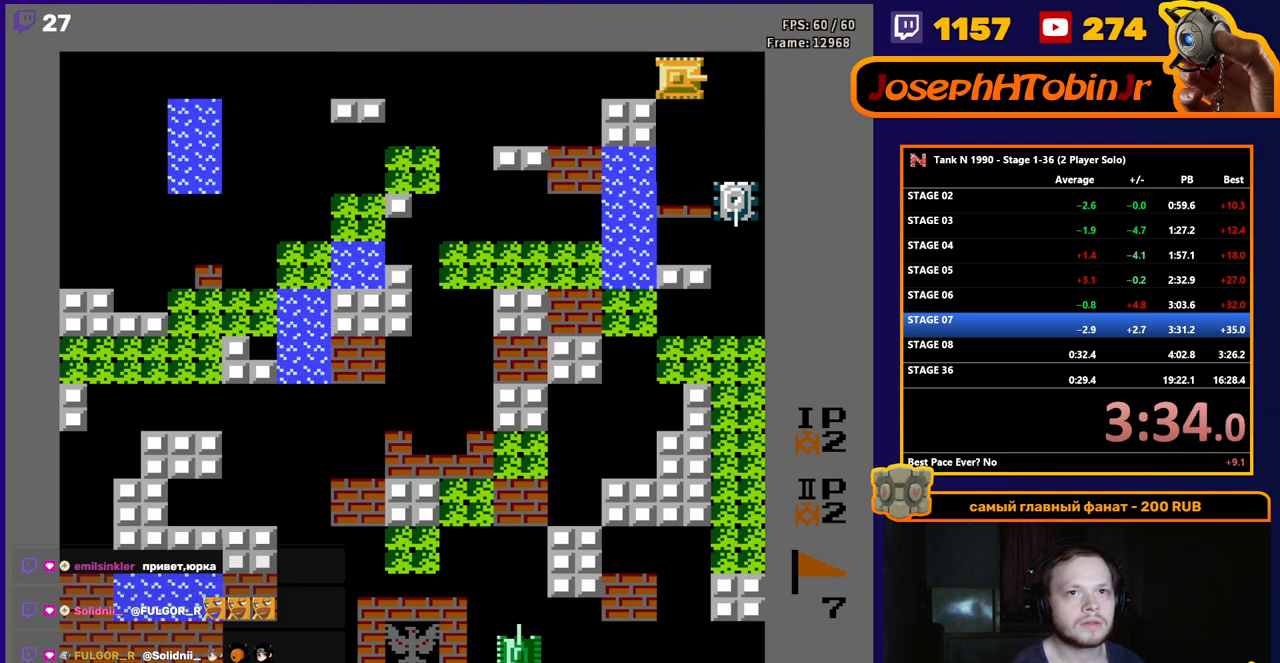
{"buttons": ["B", "DPAD_DOWN"], "events": [[167, "DPAD_DOWN", "down"], [167, "DPAD_RIGHT", "up"], [183, "B", "down"]]}
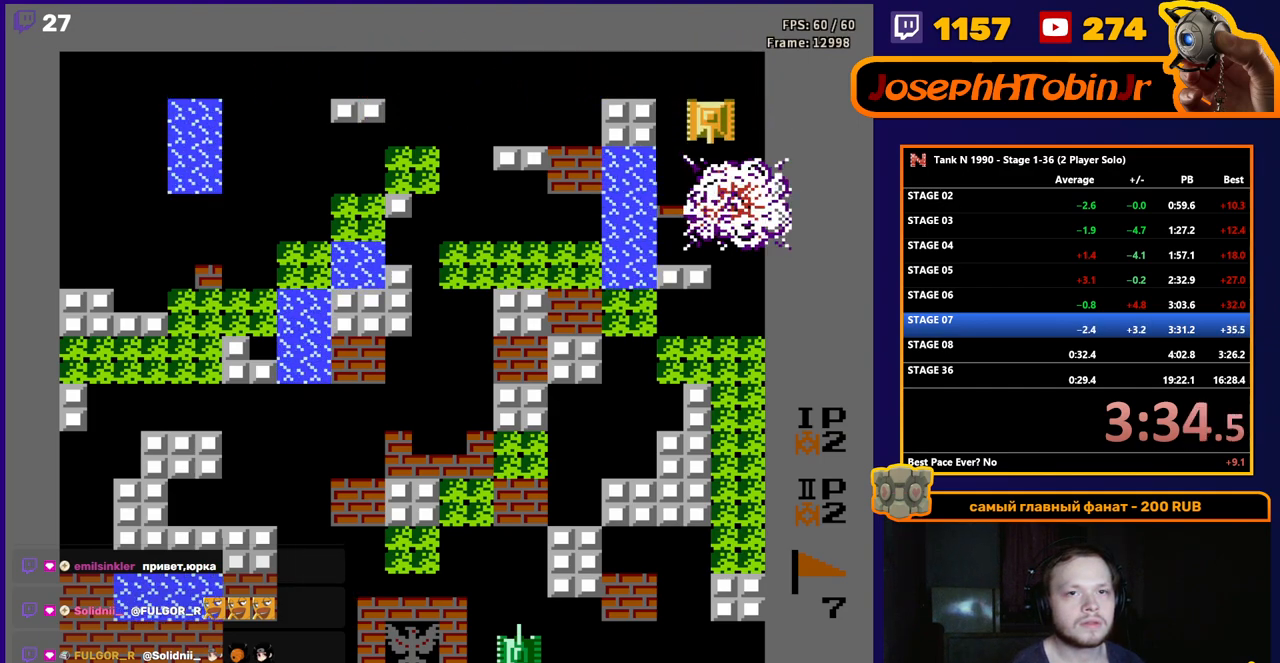
{"buttons": [], "events": [[133, "B", "up"], [250, "DPAD_DOWN", "up"]]}
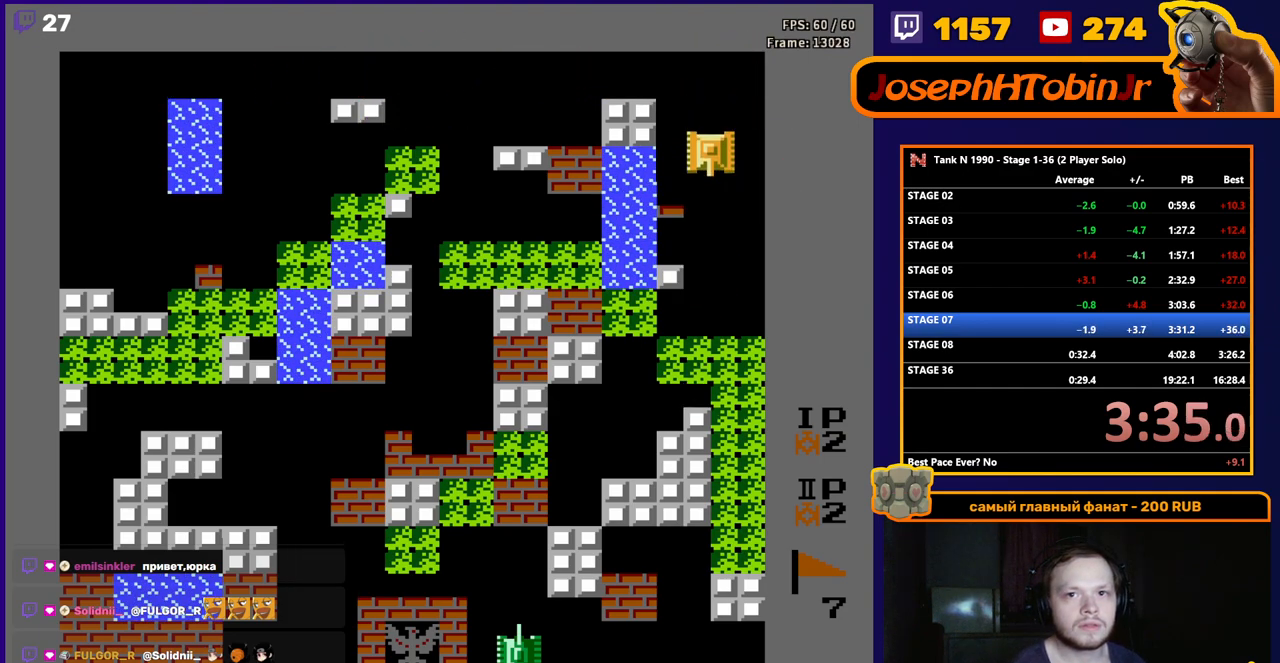
{"buttons": ["A", "DPAD_DOWN"], "events": [[183, "DPAD_LEFT", "down"], [300, "DPAD_LEFT", "up"], [367, "DPAD_DOWN", "down"], [467, "A", "down"]]}
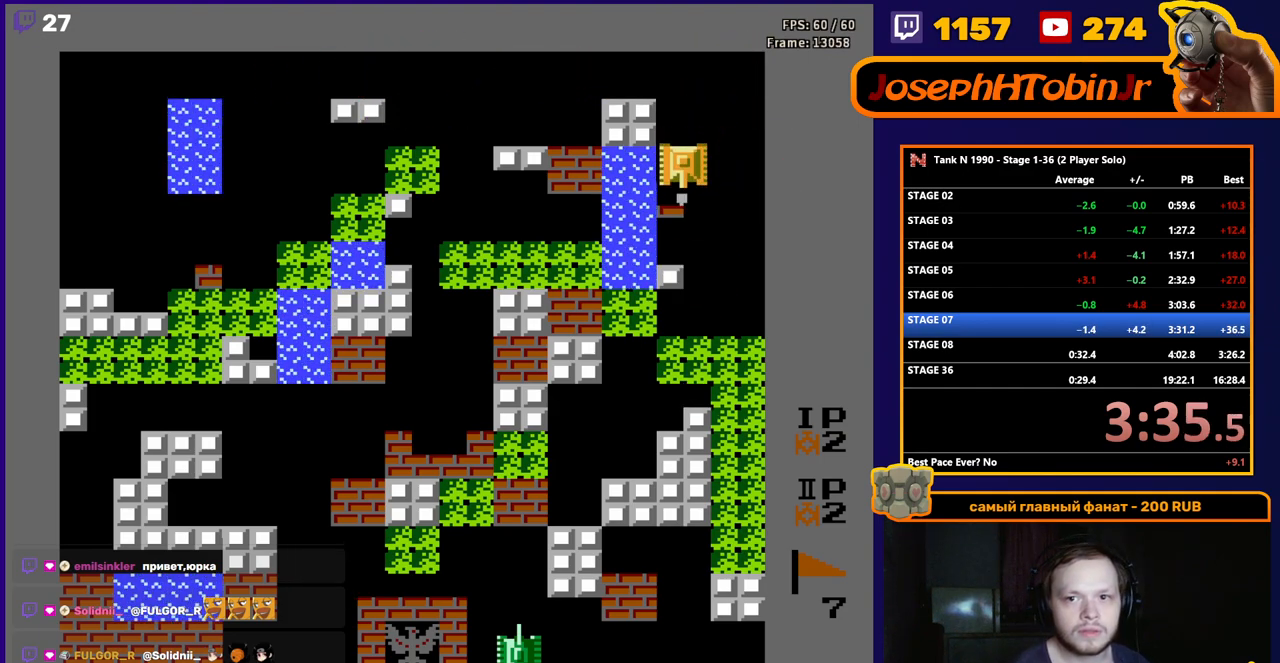
{"buttons": [], "events": [[17, "DPAD_DOWN", "up"], [100, "A", "up"]]}